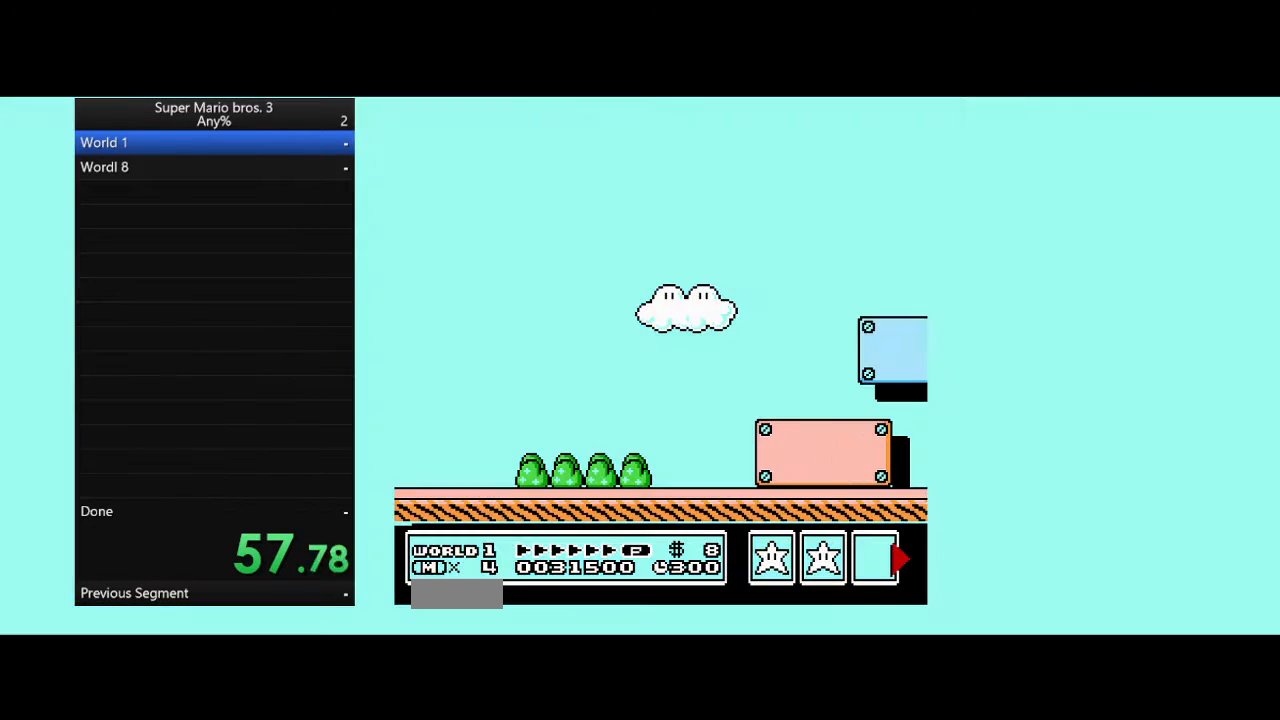
Gameplay with a controller (Nintendo layout); each line is a JSON object with the inputs held at the frame after it. "events" lists button and stick changes between this image and that frame as [ms after this image, input, new state], when the widget could be followed in between. Not read: L3 R3.
{"buttons": ["B", "DPAD_RIGHT"], "events": [[100, "B", "down"], [100, "DPAD_RIGHT", "down"]]}
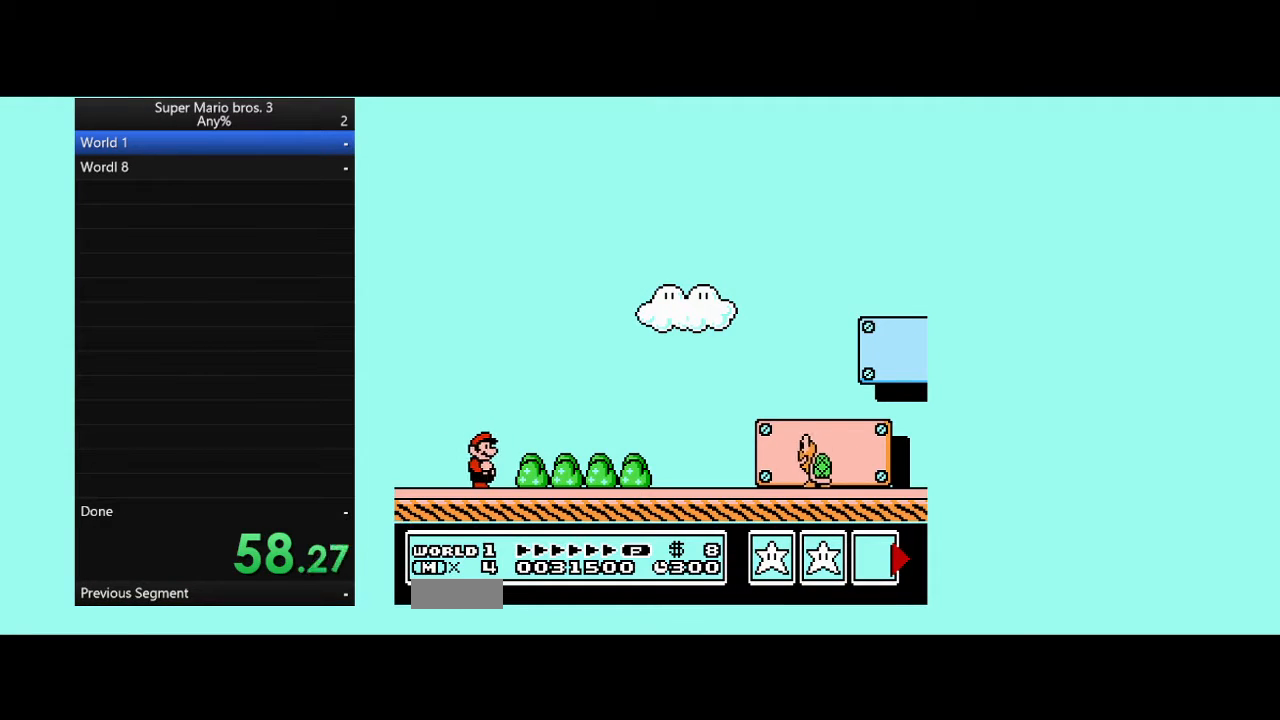
{"buttons": ["B", "DPAD_RIGHT"], "events": []}
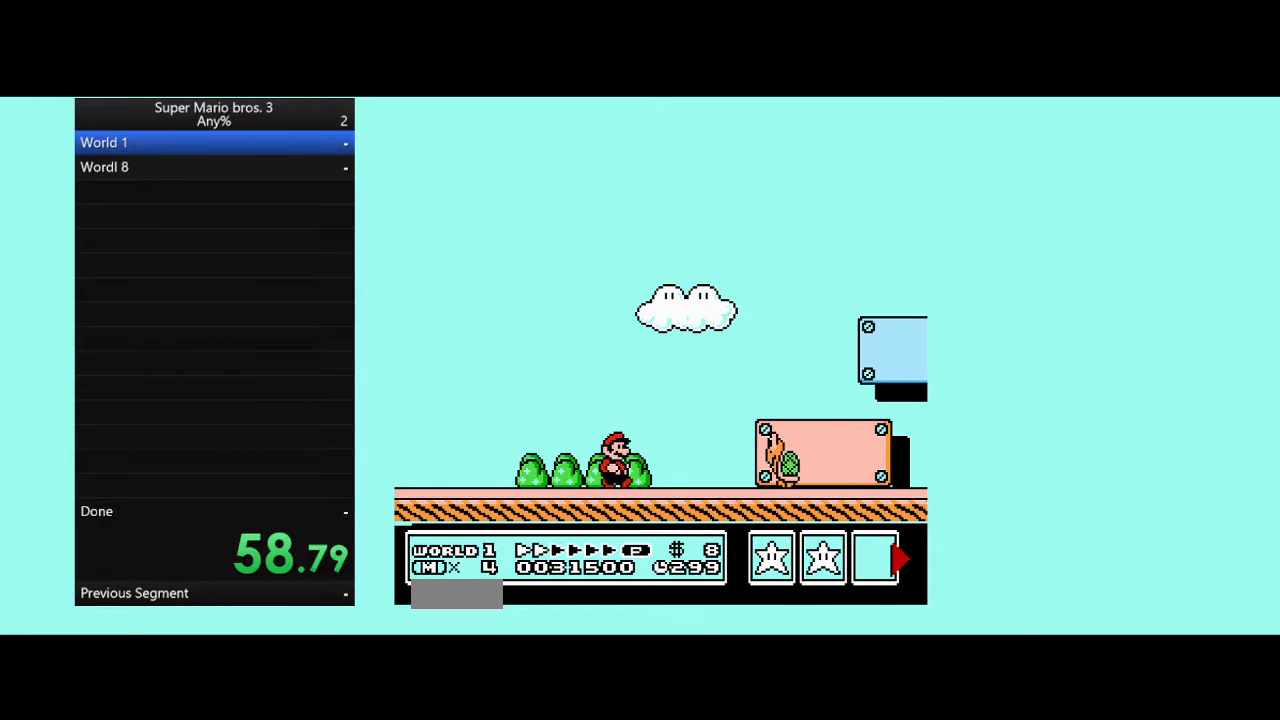
{"buttons": ["B", "DPAD_RIGHT"], "events": []}
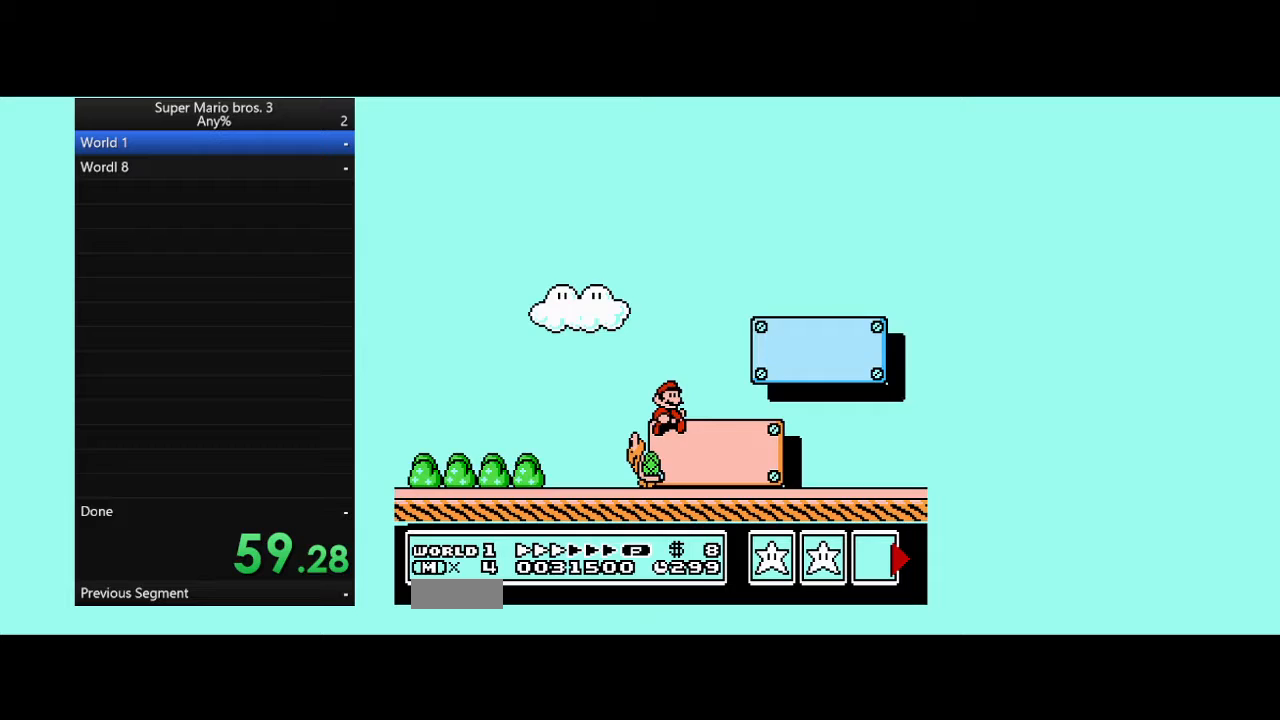
{"buttons": ["B", "DPAD_RIGHT"], "events": []}
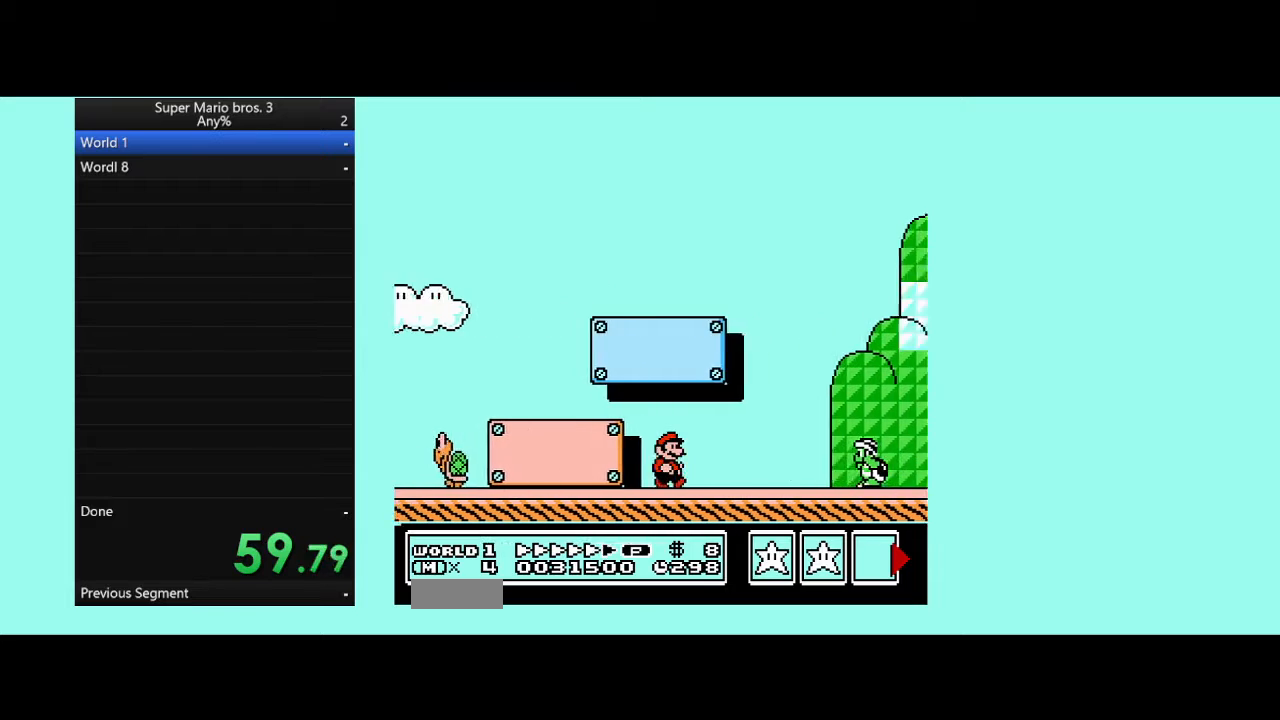
{"buttons": ["A", "B", "DPAD_RIGHT"], "events": [[500, "A", "down"]]}
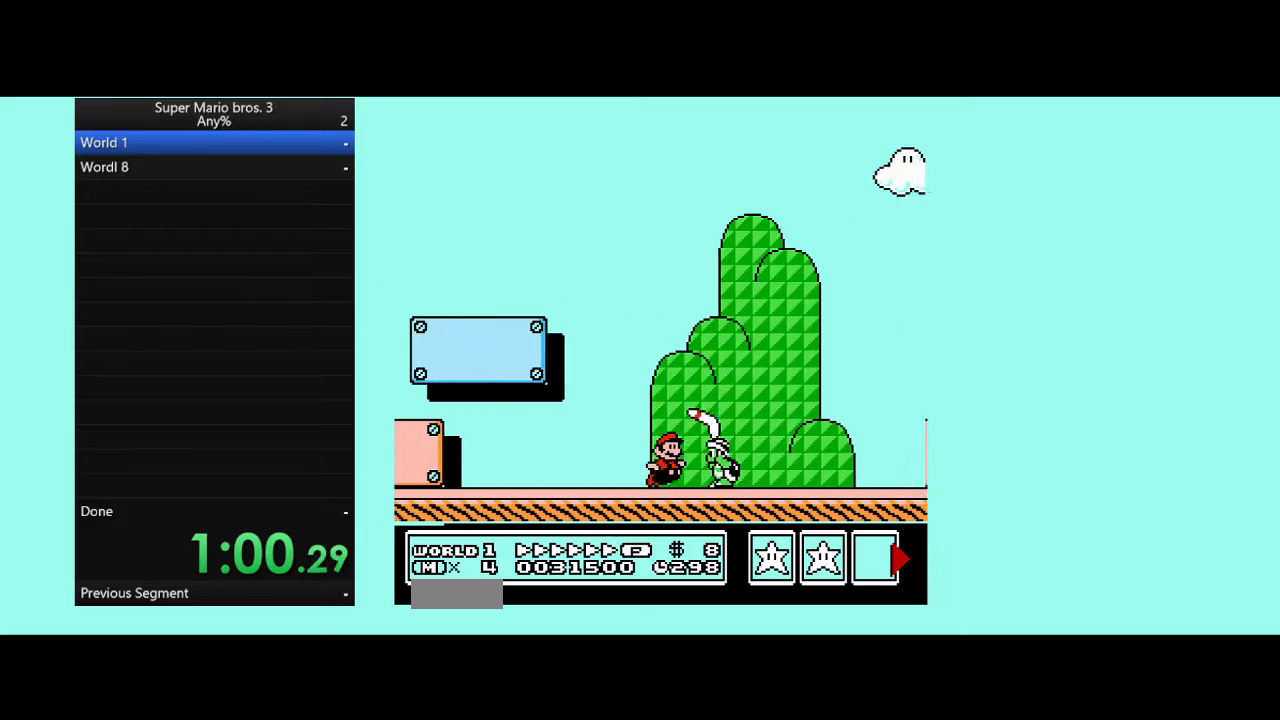
{"buttons": ["B", "DPAD_RIGHT"], "events": [[500, "A", "up"]]}
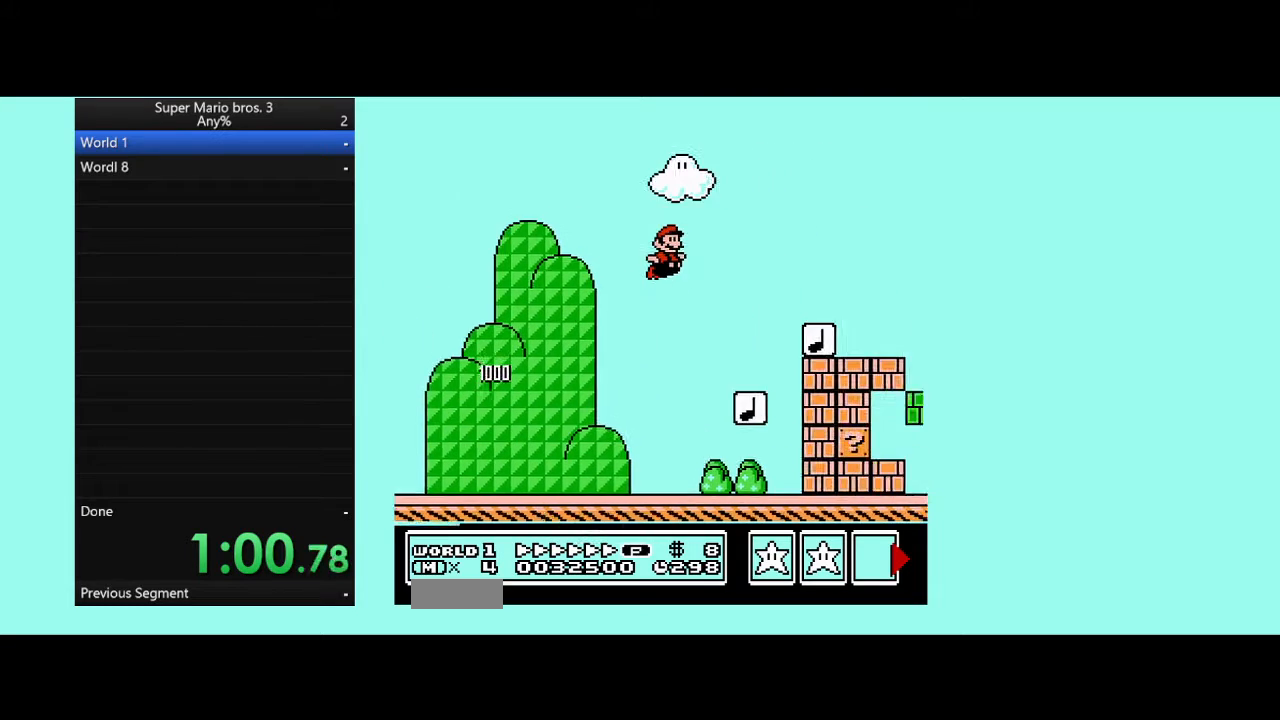
{"buttons": ["A", "B", "DPAD_RIGHT"], "events": [[467, "A", "down"]]}
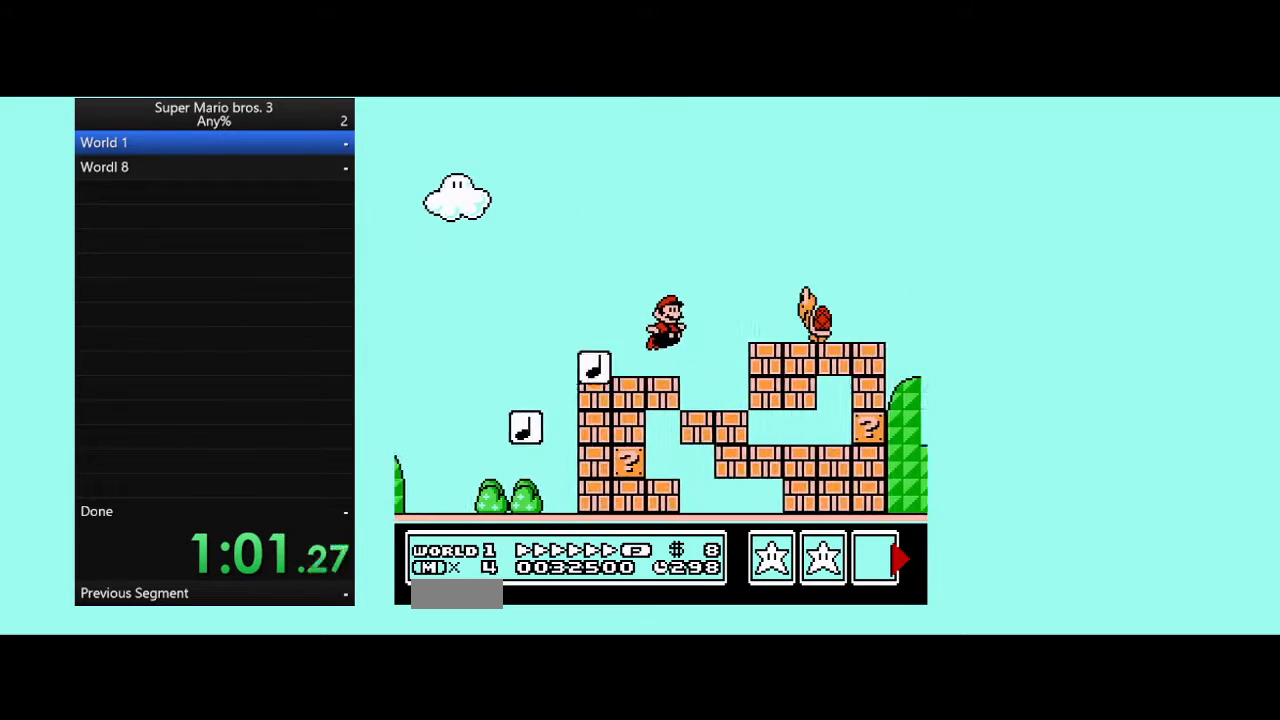
{"buttons": ["B", "DPAD_RIGHT"], "events": [[133, "A", "up"]]}
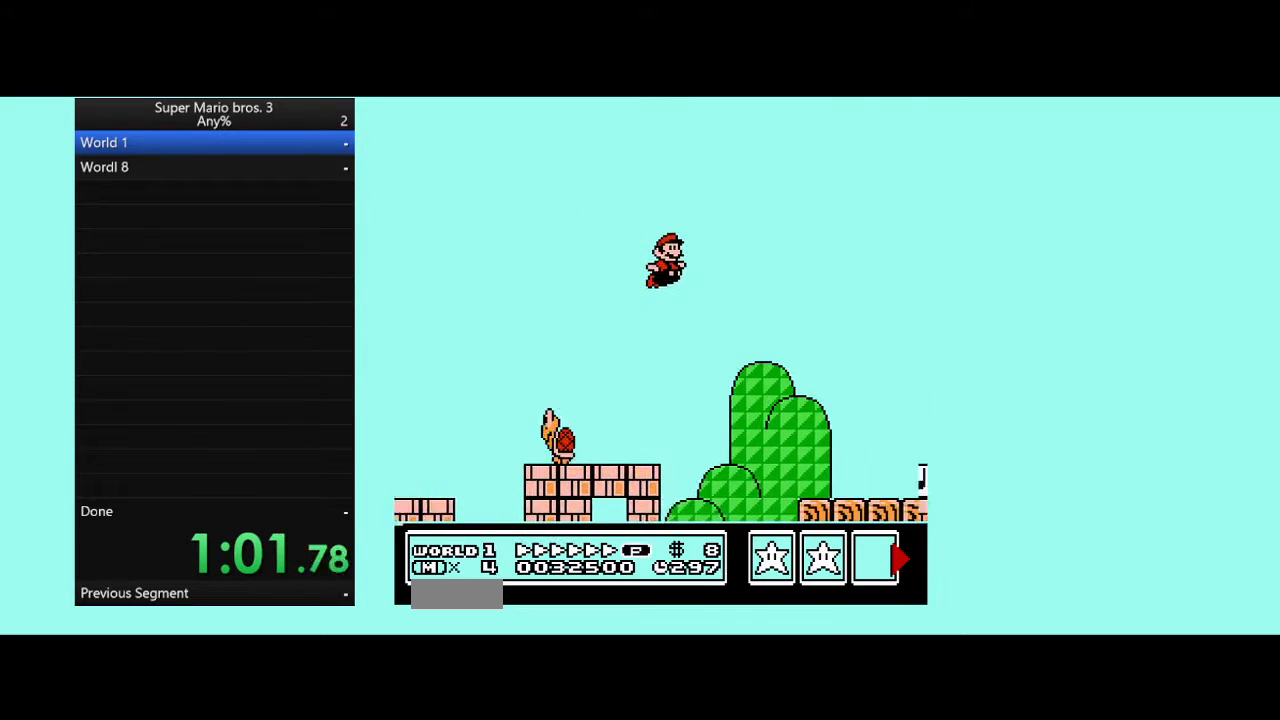
{"buttons": ["B", "DPAD_RIGHT"], "events": []}
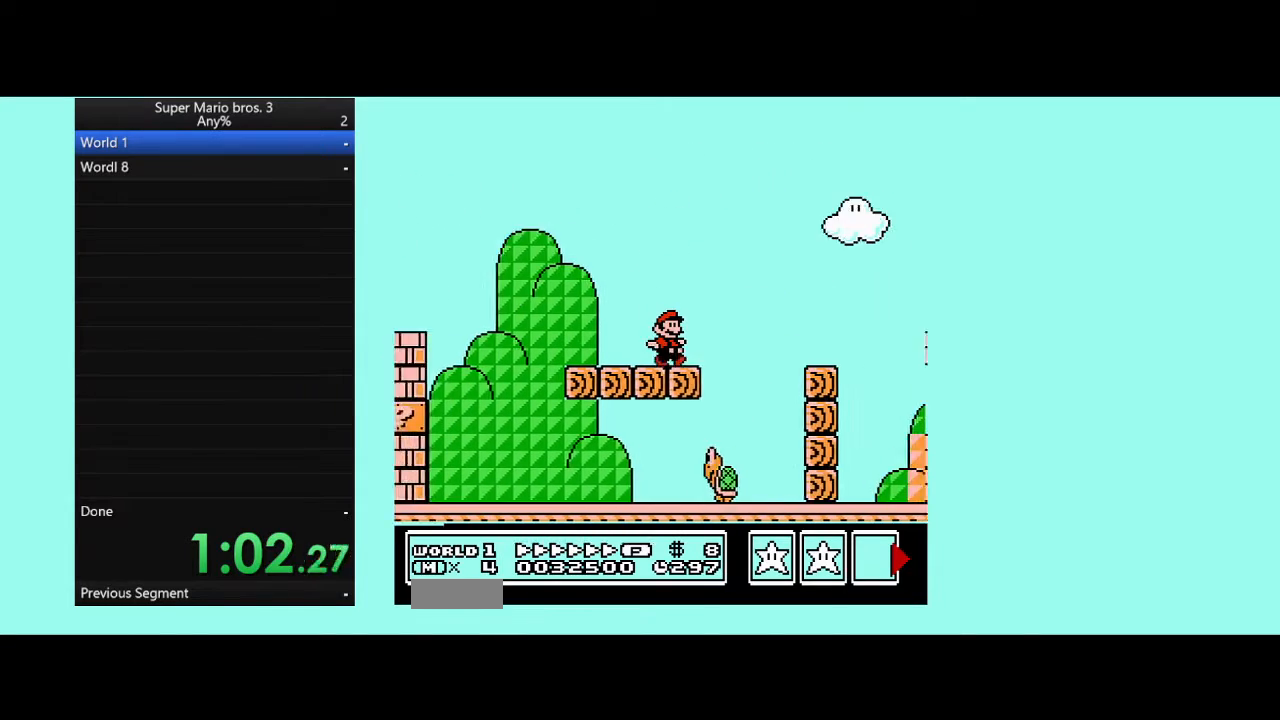
{"buttons": ["B", "DPAD_RIGHT"], "events": [[67, "A", "down"], [100, "A", "up"]]}
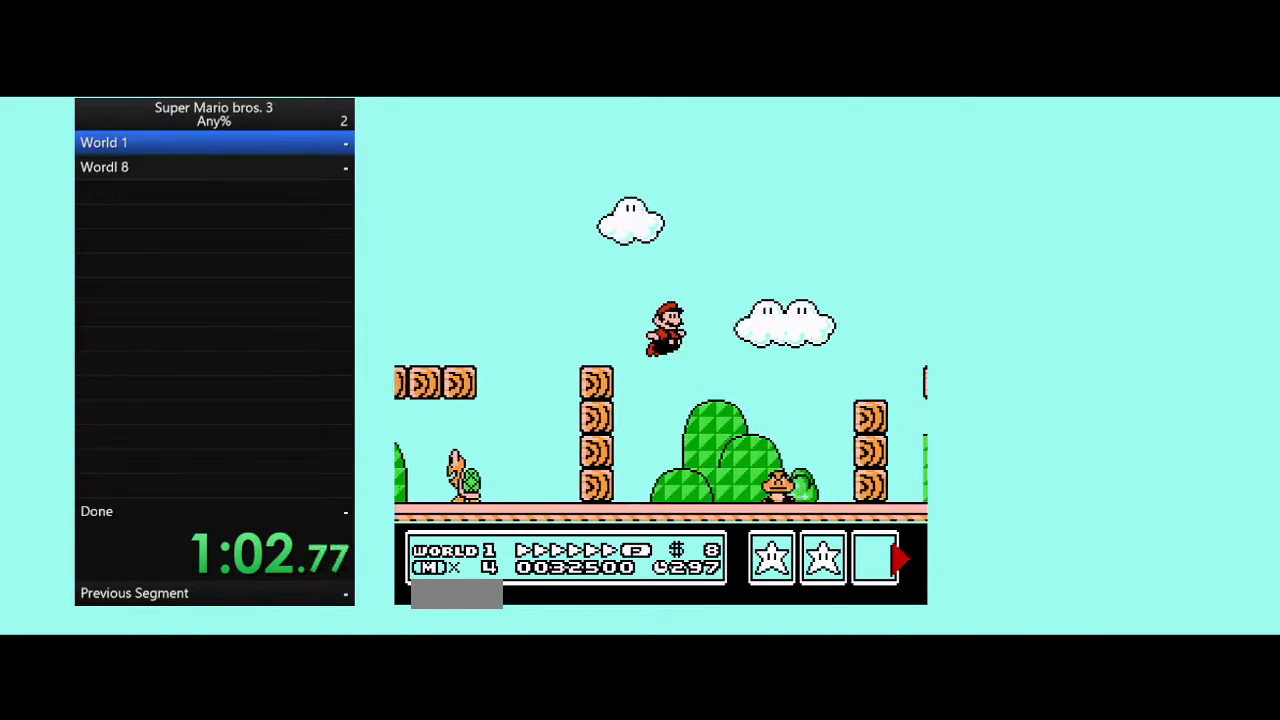
{"buttons": ["B", "DPAD_RIGHT"], "events": []}
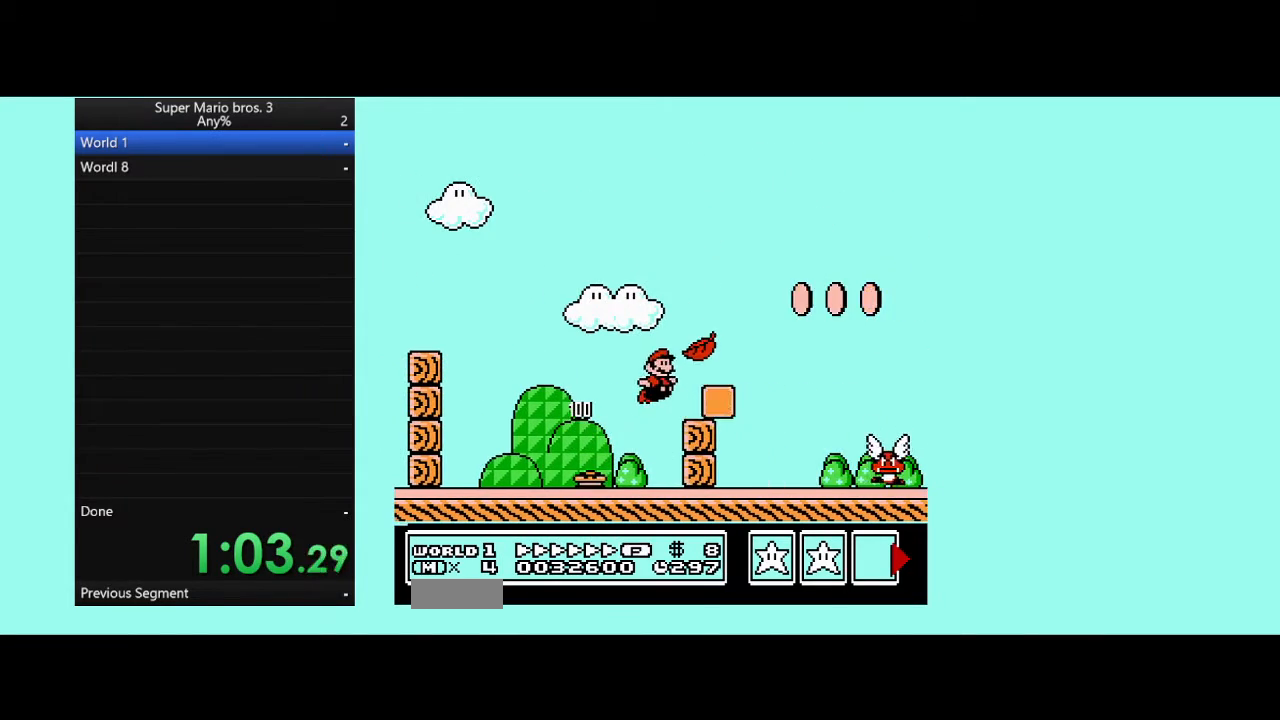
{"buttons": ["A", "B", "DPAD_RIGHT"], "events": [[33, "DPAD_LEFT", "down"], [33, "DPAD_RIGHT", "up"], [233, "DPAD_LEFT", "up"], [233, "DPAD_RIGHT", "down"], [267, "A", "down"]]}
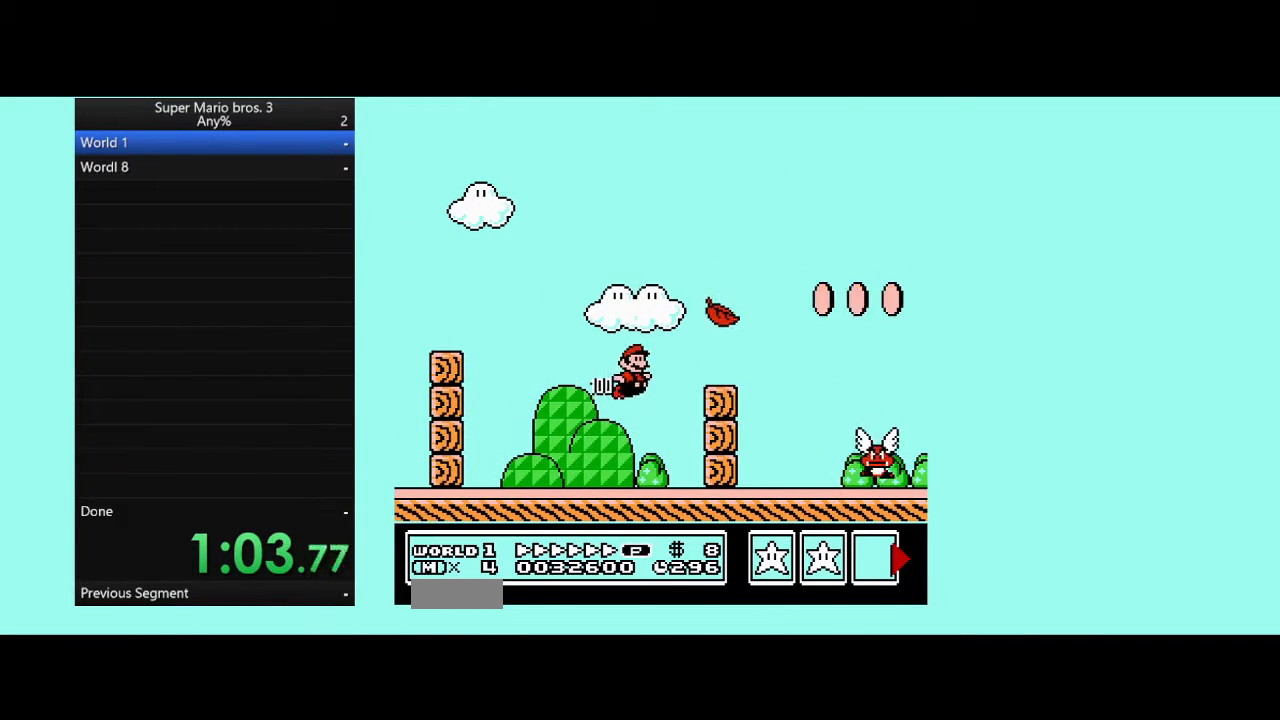
{"buttons": ["A", "B", "DPAD_RIGHT"], "events": []}
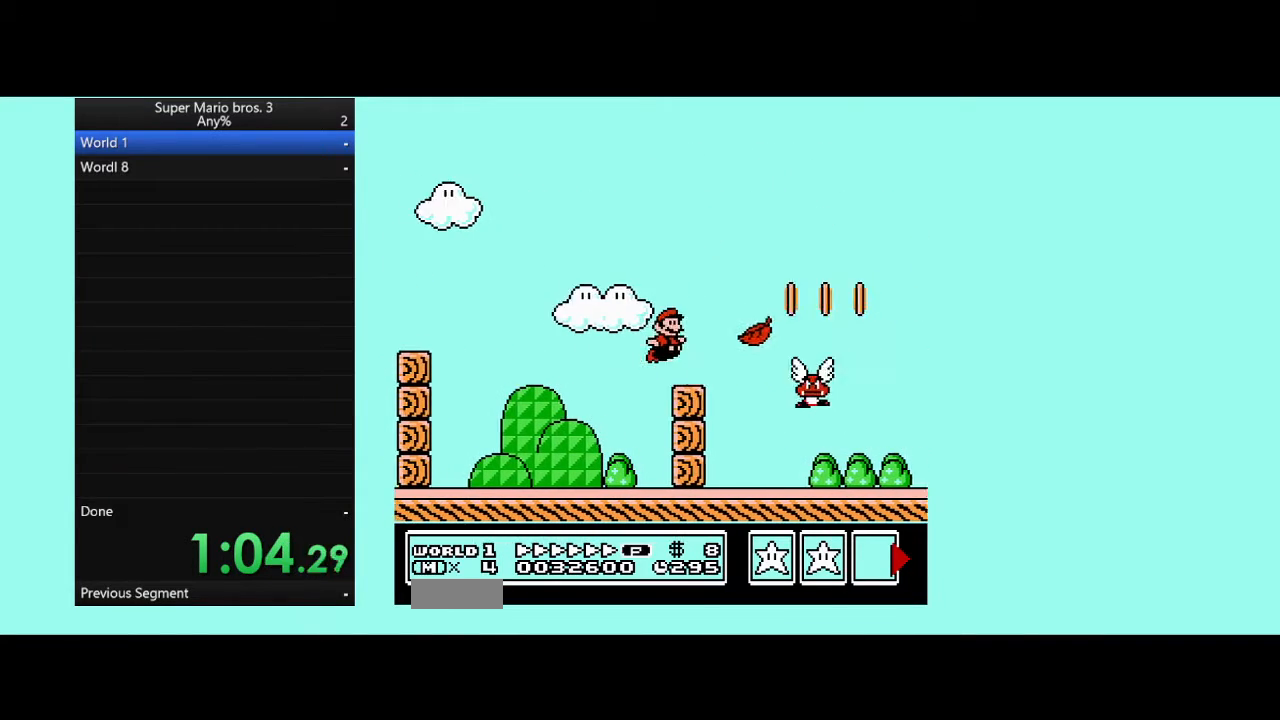
{"buttons": ["B", "DPAD_RIGHT"], "events": [[400, "A", "up"]]}
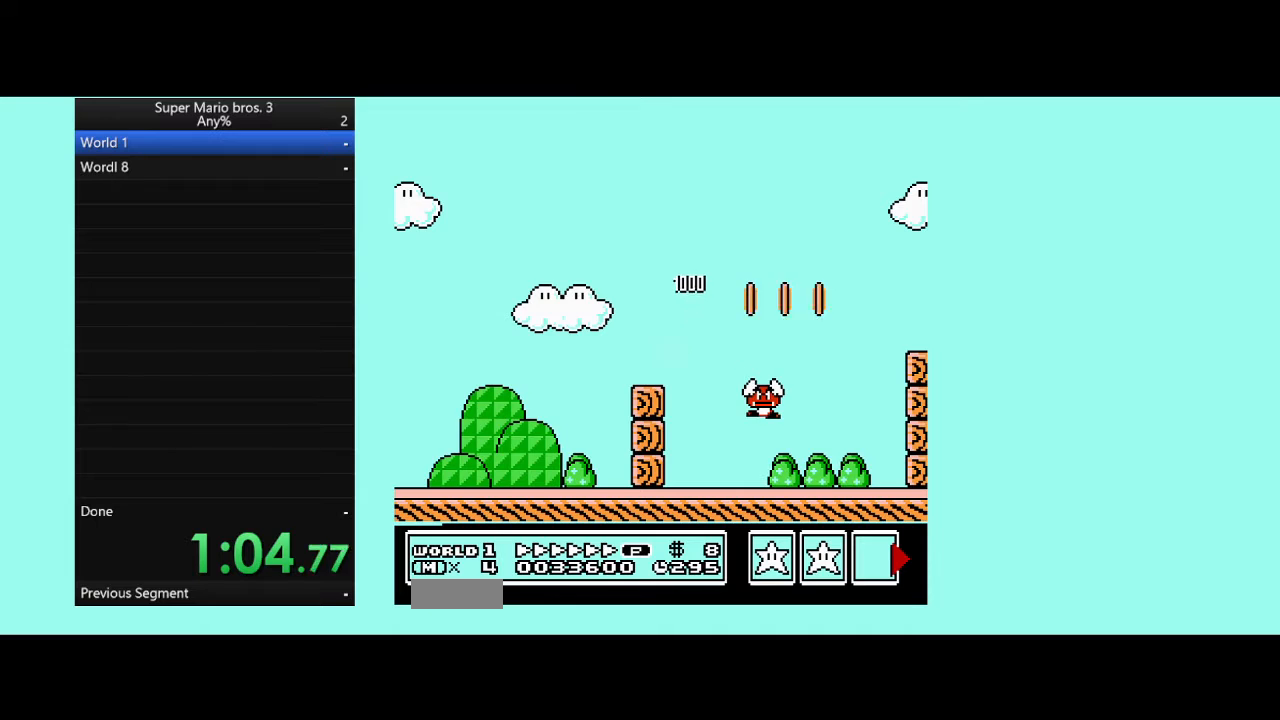
{"buttons": ["A", "B", "DPAD_RIGHT"], "events": [[333, "A", "down"]]}
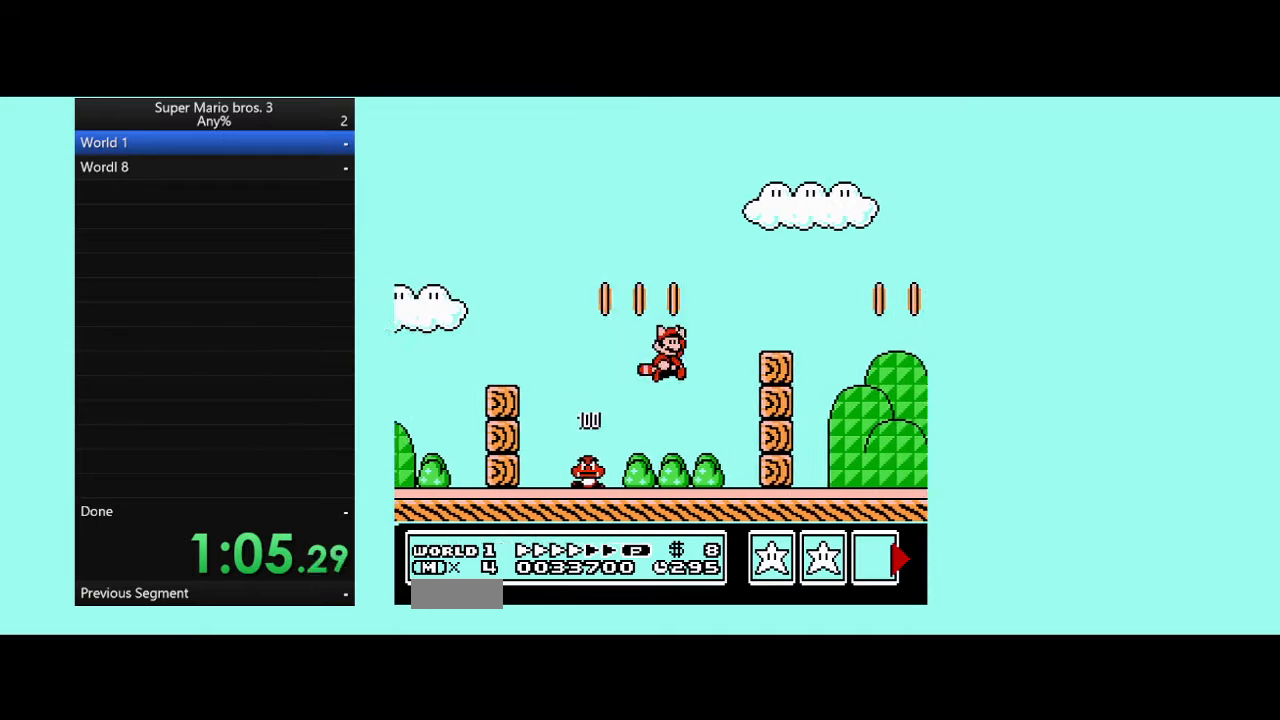
{"buttons": ["B", "DPAD_RIGHT"], "events": [[433, "A", "up"]]}
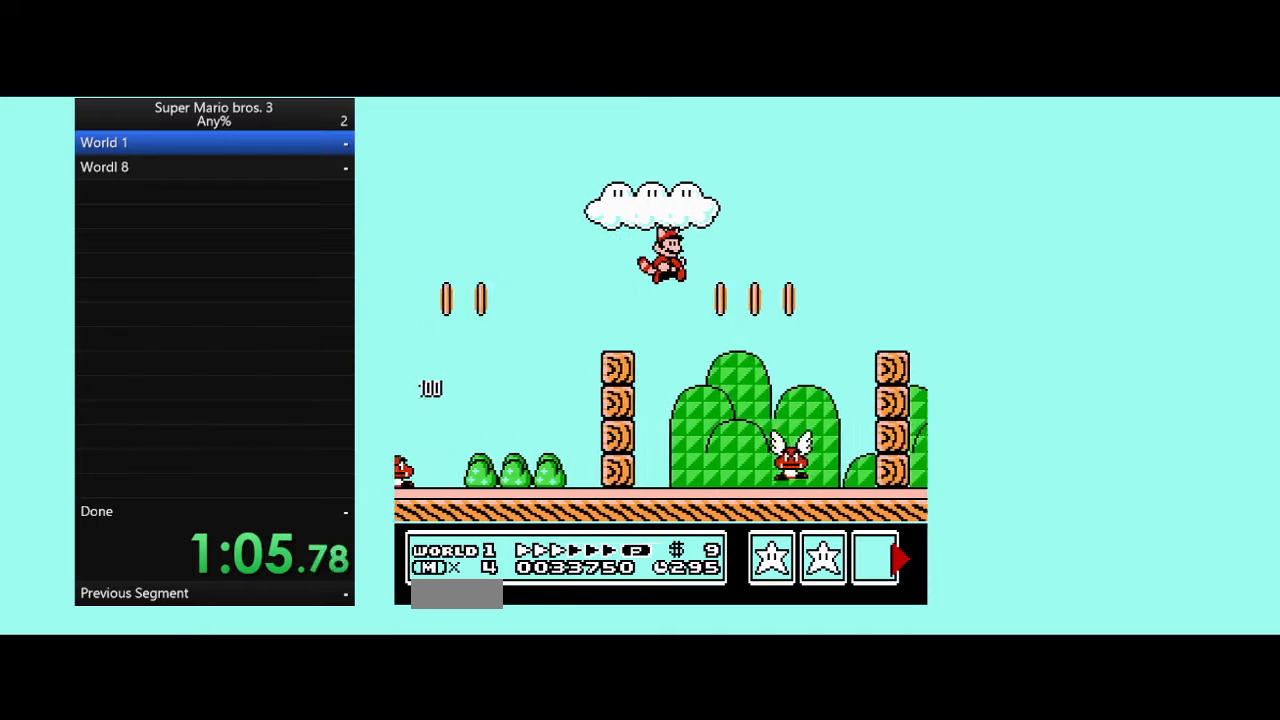
{"buttons": ["A", "B", "DPAD_RIGHT"], "events": [[400, "A", "down"]]}
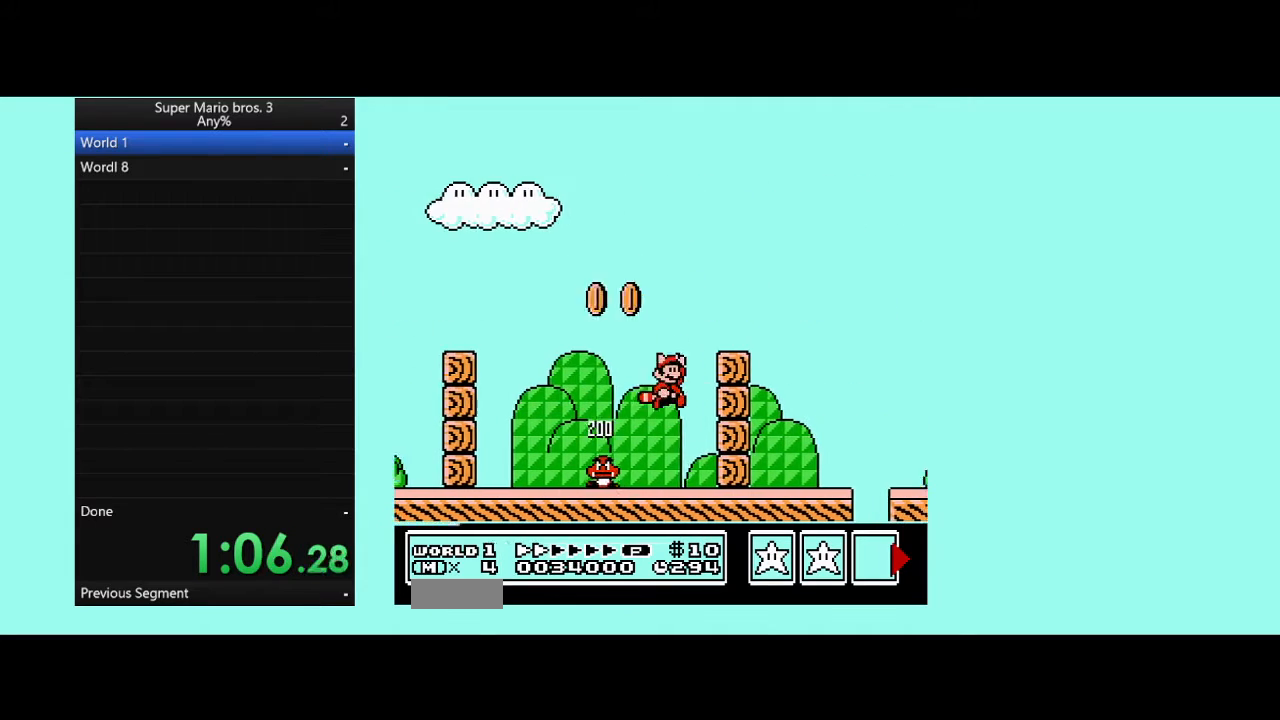
{"buttons": ["B", "DPAD_RIGHT"], "events": [[133, "A", "up"]]}
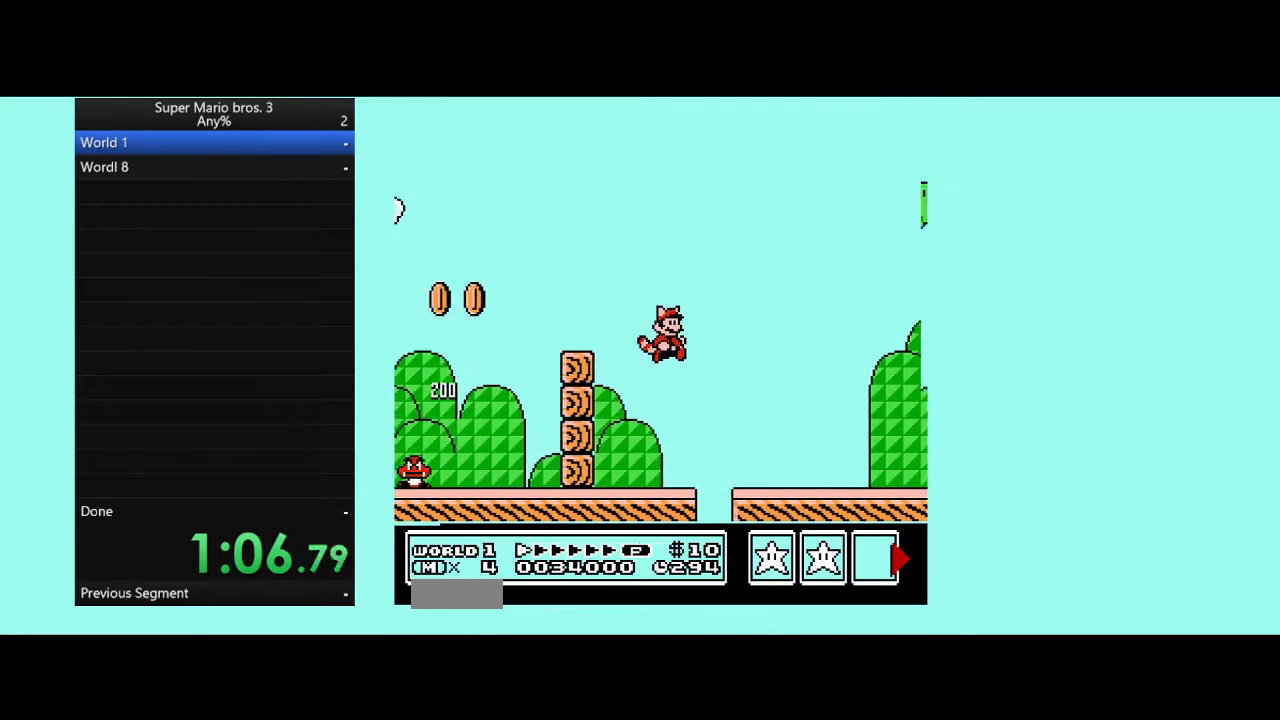
{"buttons": ["DPAD_RIGHT"], "events": [[500, "B", "up"]]}
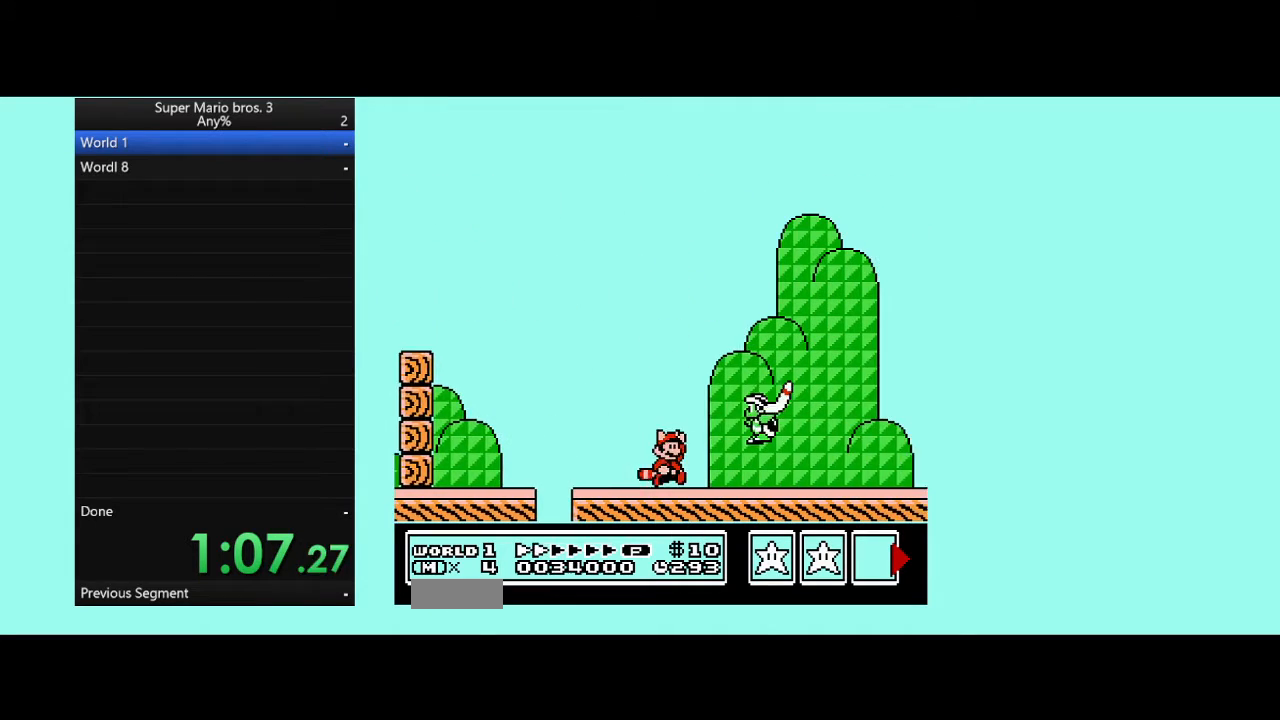
{"buttons": ["B", "DPAD_RIGHT"], "events": [[33, "B", "down"]]}
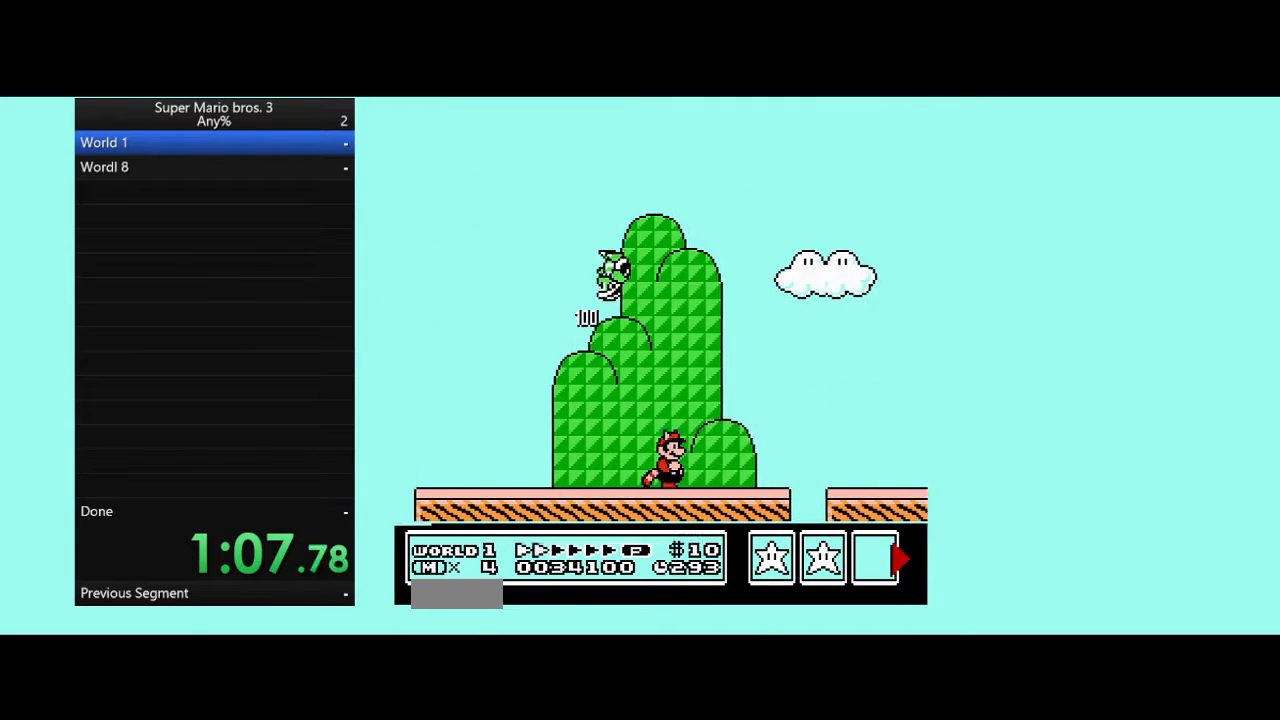
{"buttons": ["B", "DPAD_RIGHT"], "events": []}
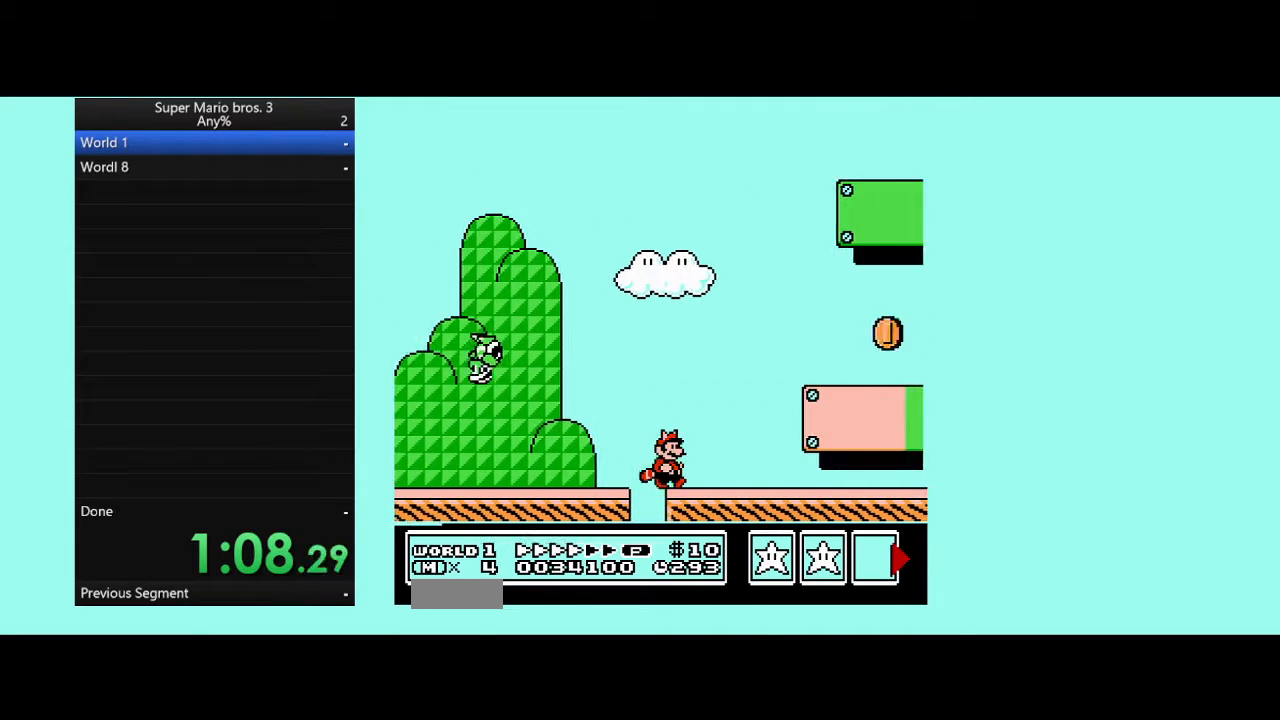
{"buttons": ["B", "DPAD_RIGHT"], "events": [[300, "A", "down"], [467, "A", "up"]]}
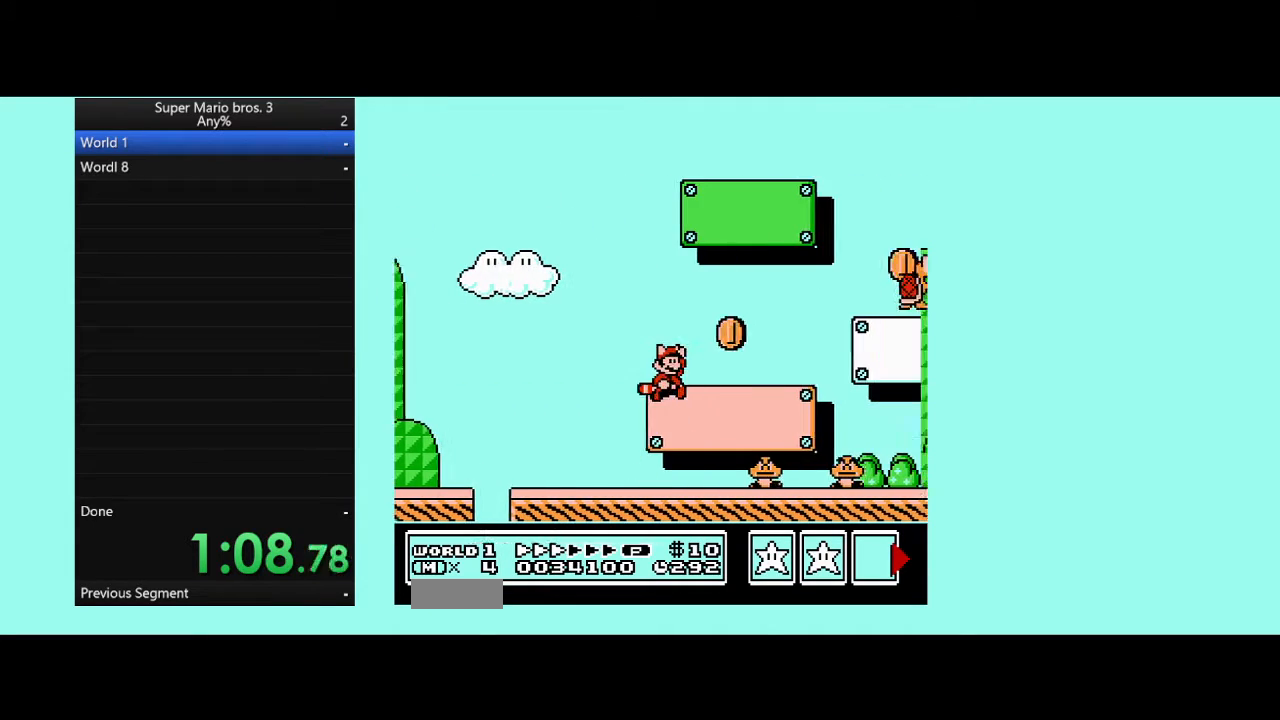
{"buttons": ["A", "B", "DPAD_RIGHT"], "events": [[333, "A", "down"], [367, "A", "up"], [433, "A", "down"]]}
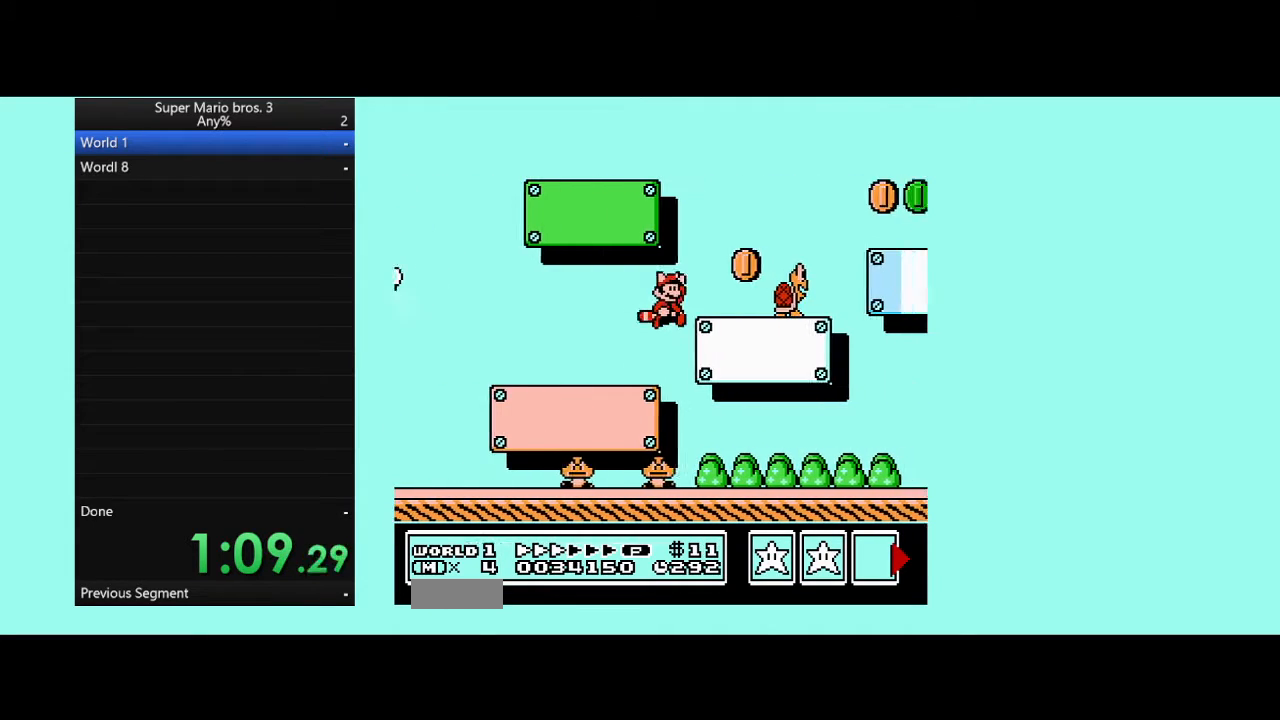
{"buttons": ["A", "B", "DPAD_LEFT"], "events": [[200, "B", "up"], [233, "B", "down"], [467, "DPAD_LEFT", "down"], [467, "DPAD_RIGHT", "up"]]}
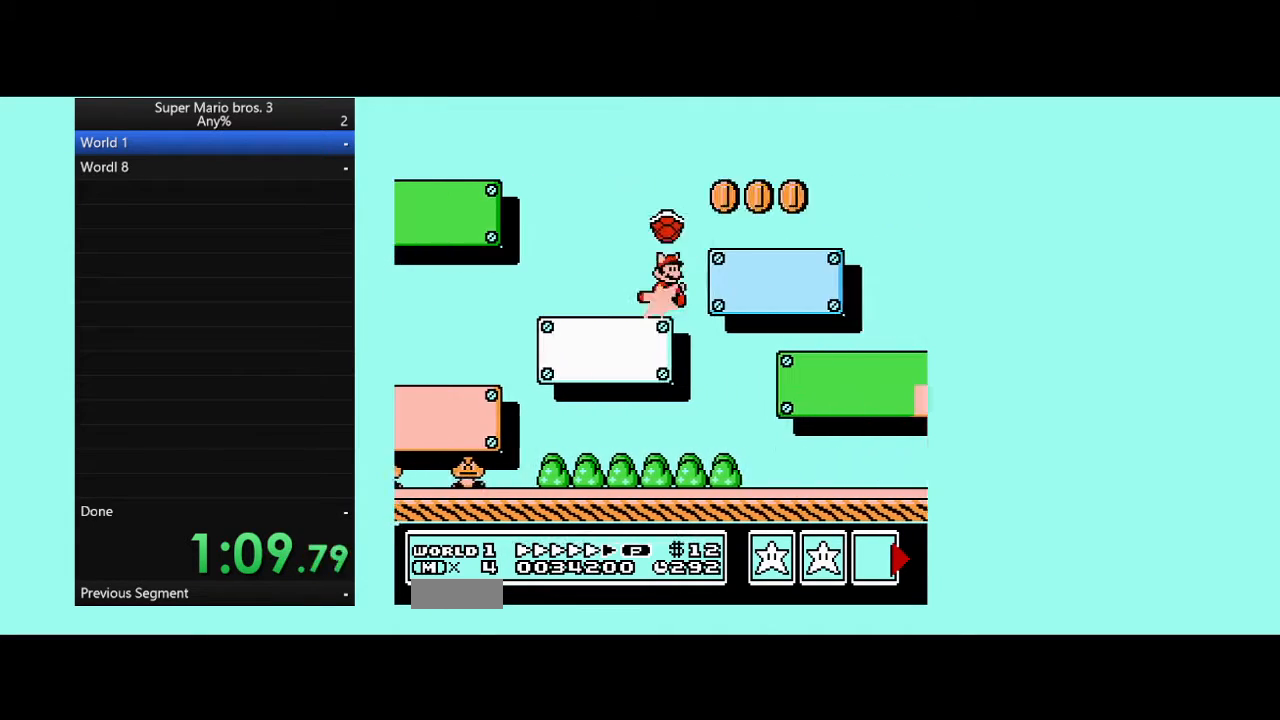
{"buttons": ["B", "DPAD_LEFT"], "events": [[167, "A", "up"]]}
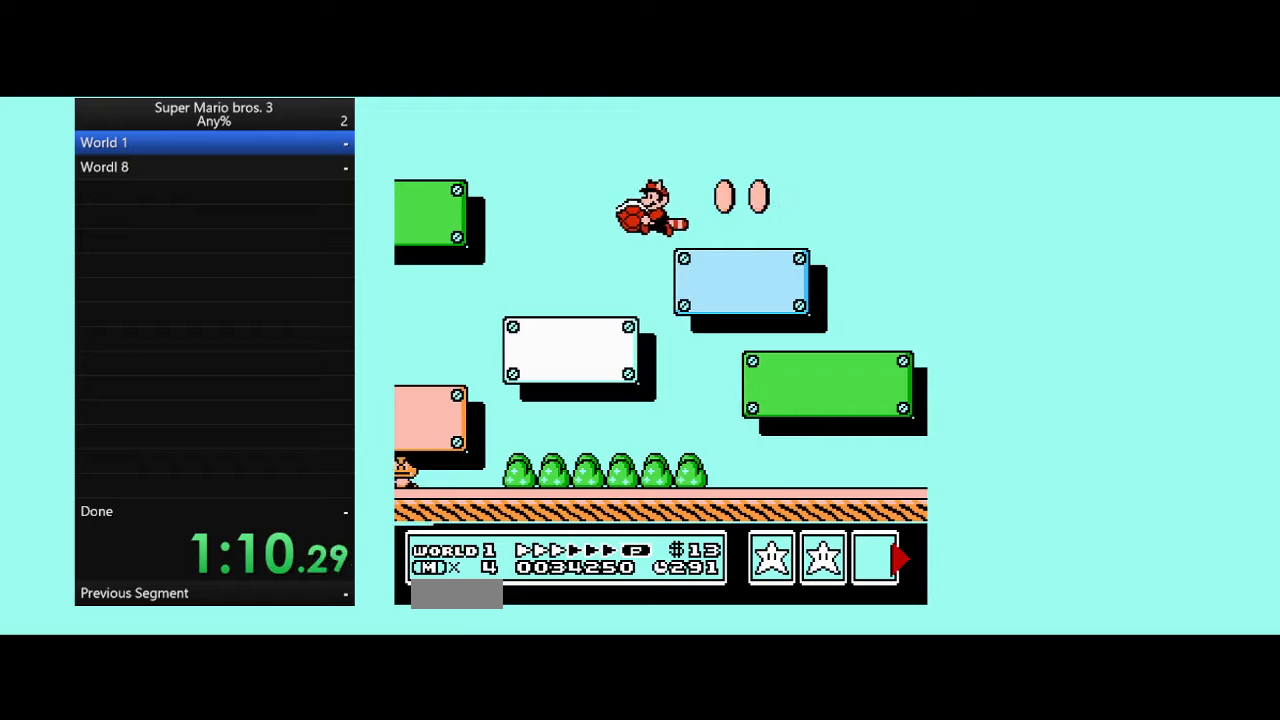
{"buttons": ["B", "DPAD_DOWN"], "events": [[200, "DPAD_DOWN", "down"], [333, "DPAD_LEFT", "up"]]}
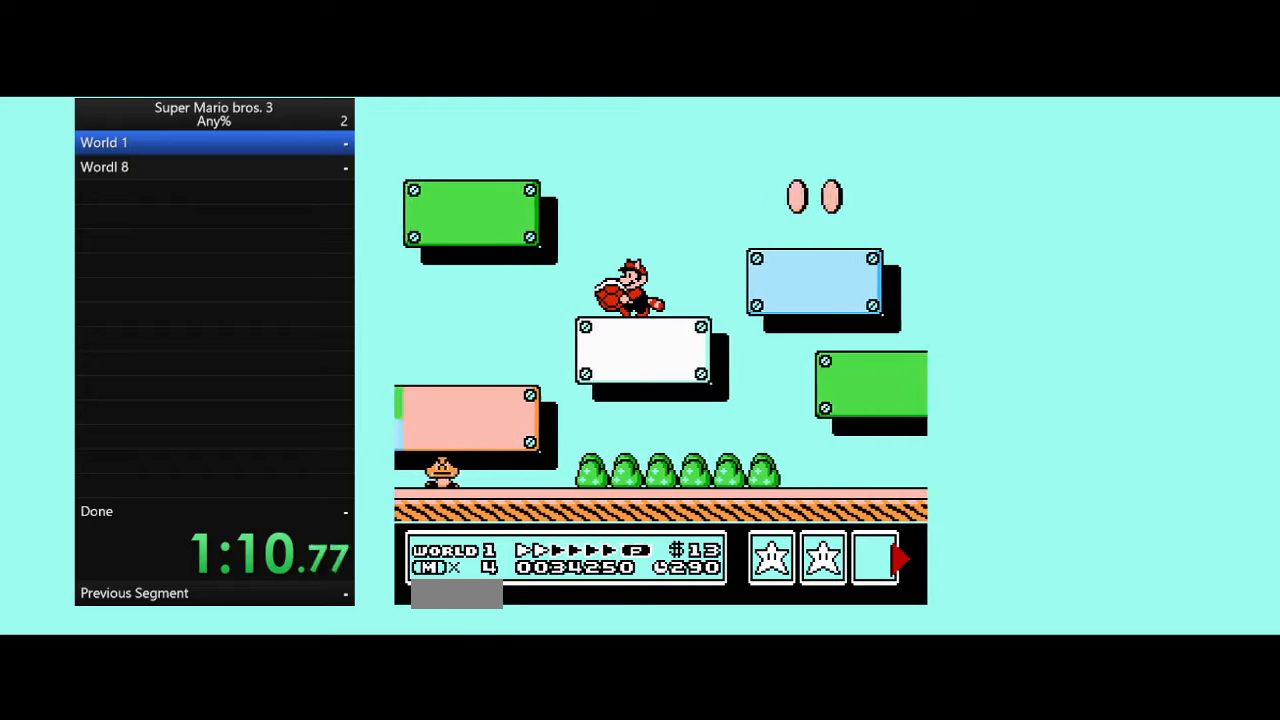
{"buttons": ["B", "DPAD_DOWN"], "events": []}
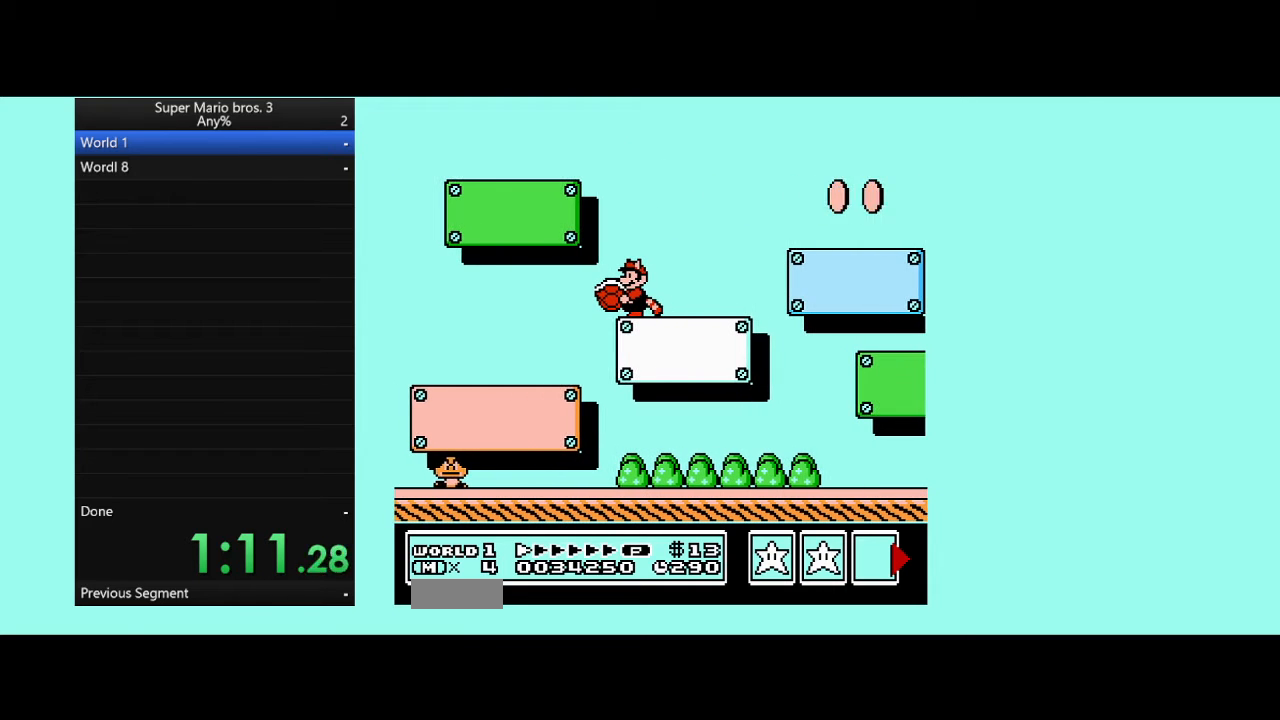
{"buttons": ["B", "DPAD_DOWN"], "events": []}